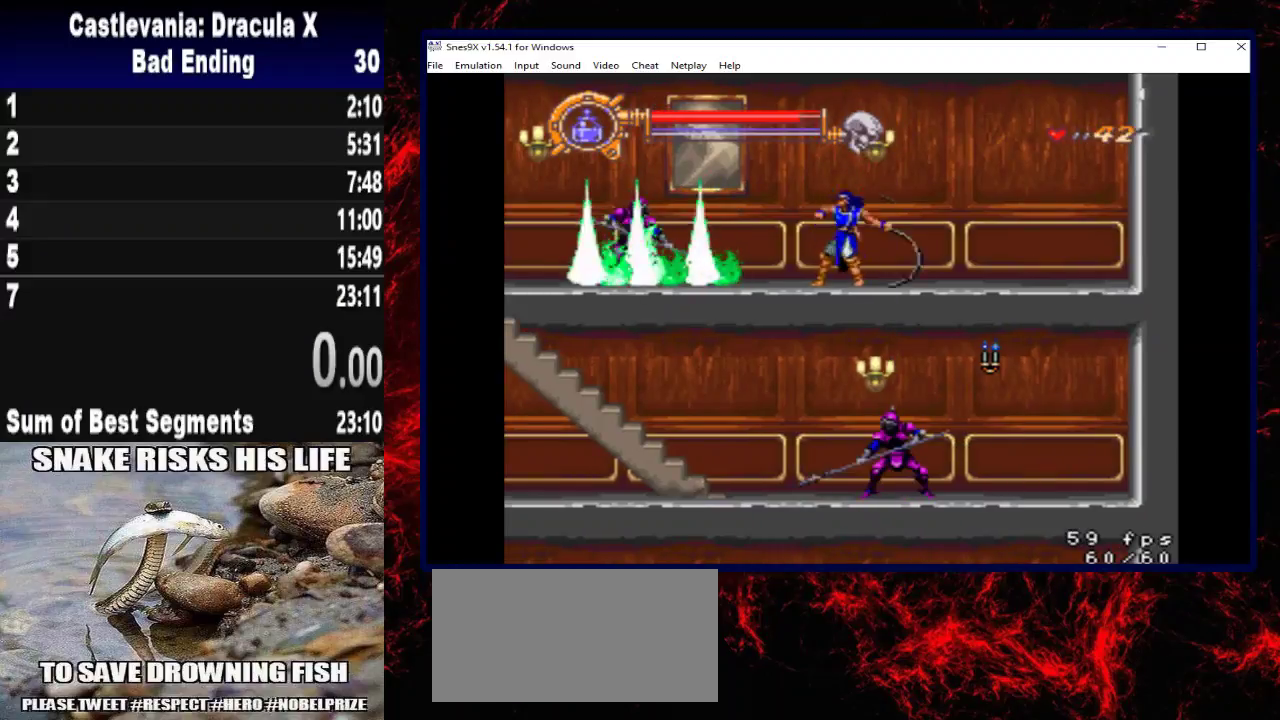
Gameplay with a controller (Xbox layout); each line is a JSON object with the inputs held at the frame after it. "button_events" lists button changes between this image and that frame as [ms after this image, input, new state], when the widget could be followed in between (sticks are given only as held states). Not read: R3.
{"buttons": ["X"], "left_stick": "center", "right_stick": "center", "button_events": [[67, "X", "down"], [200, "X", "up"], [267, "X", "down"], [367, "X", "up"], [433, "X", "down"]]}
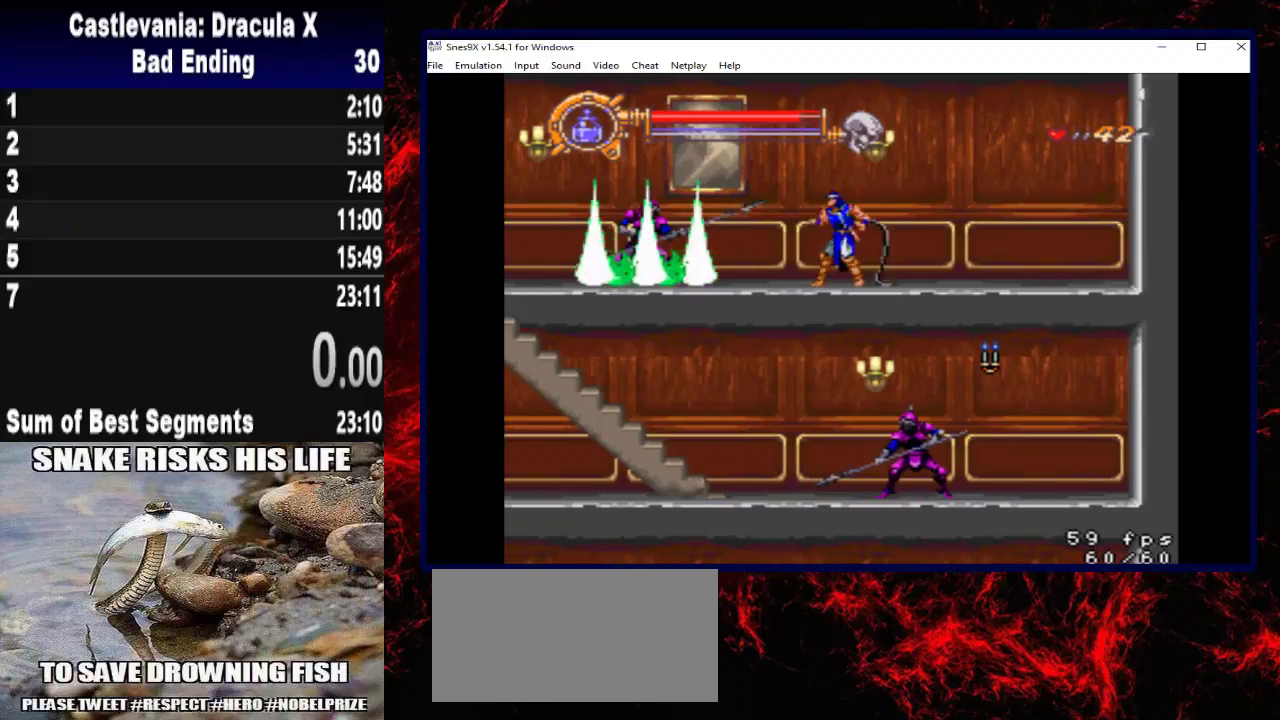
{"buttons": ["X"], "left_stick": "center", "right_stick": "center", "button_events": [[33, "X", "up"], [100, "X", "down"], [400, "X", "up"], [467, "X", "down"]]}
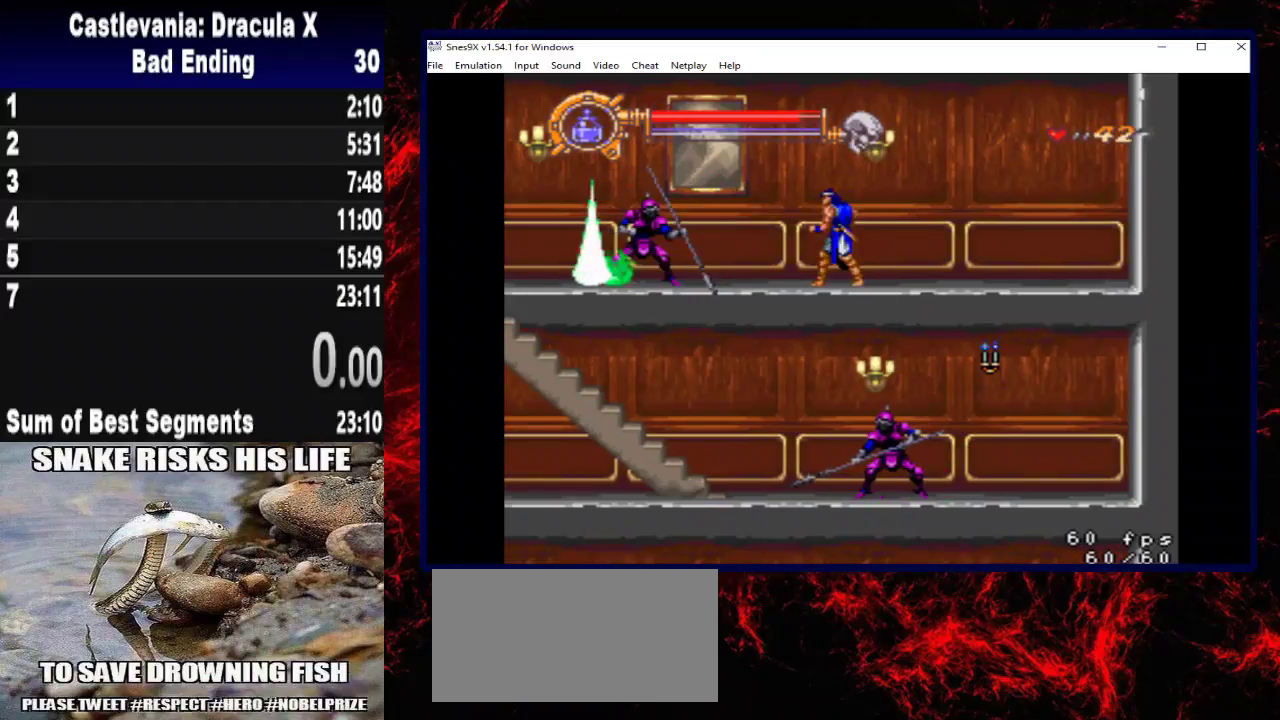
{"buttons": [], "left_stick": "center", "right_stick": "center", "button_events": [[100, "X", "up"], [167, "X", "down"], [267, "X", "up"], [333, "X", "down"], [433, "X", "up"]]}
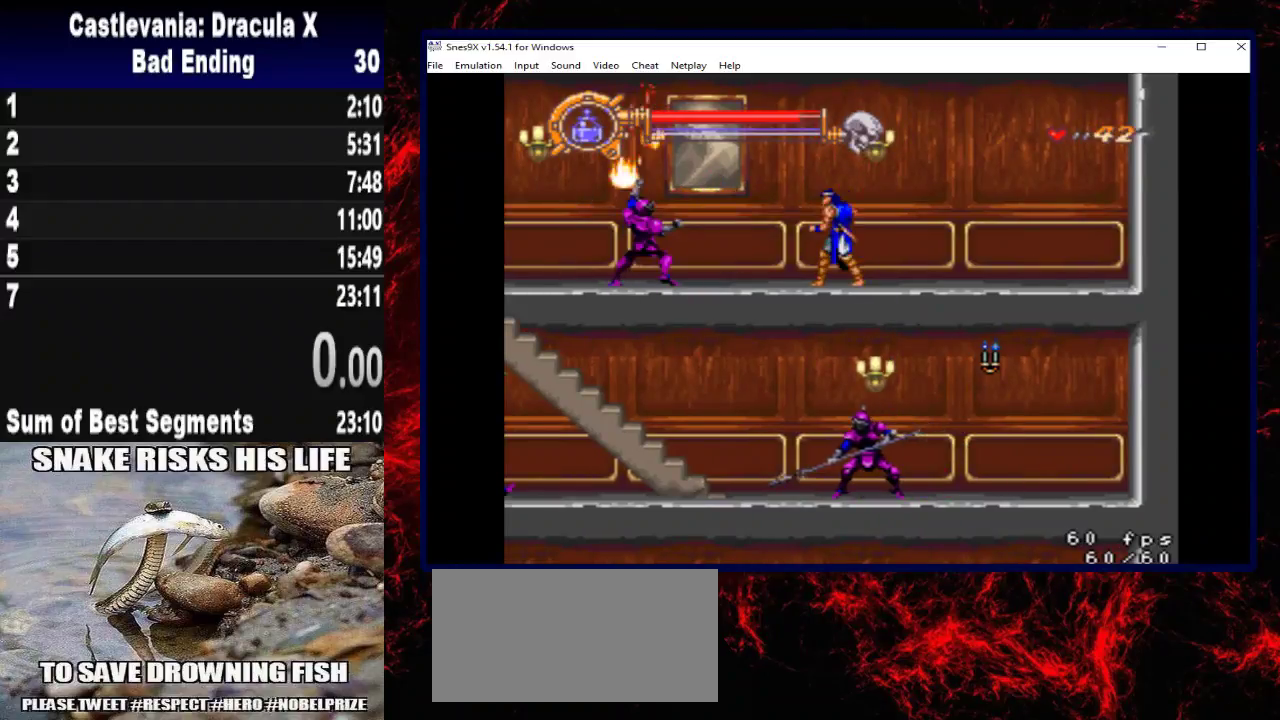
{"buttons": ["DPAD_LEFT"], "left_stick": "left", "right_stick": "center", "button_events": [[133, "DPAD_LEFT", "down"]]}
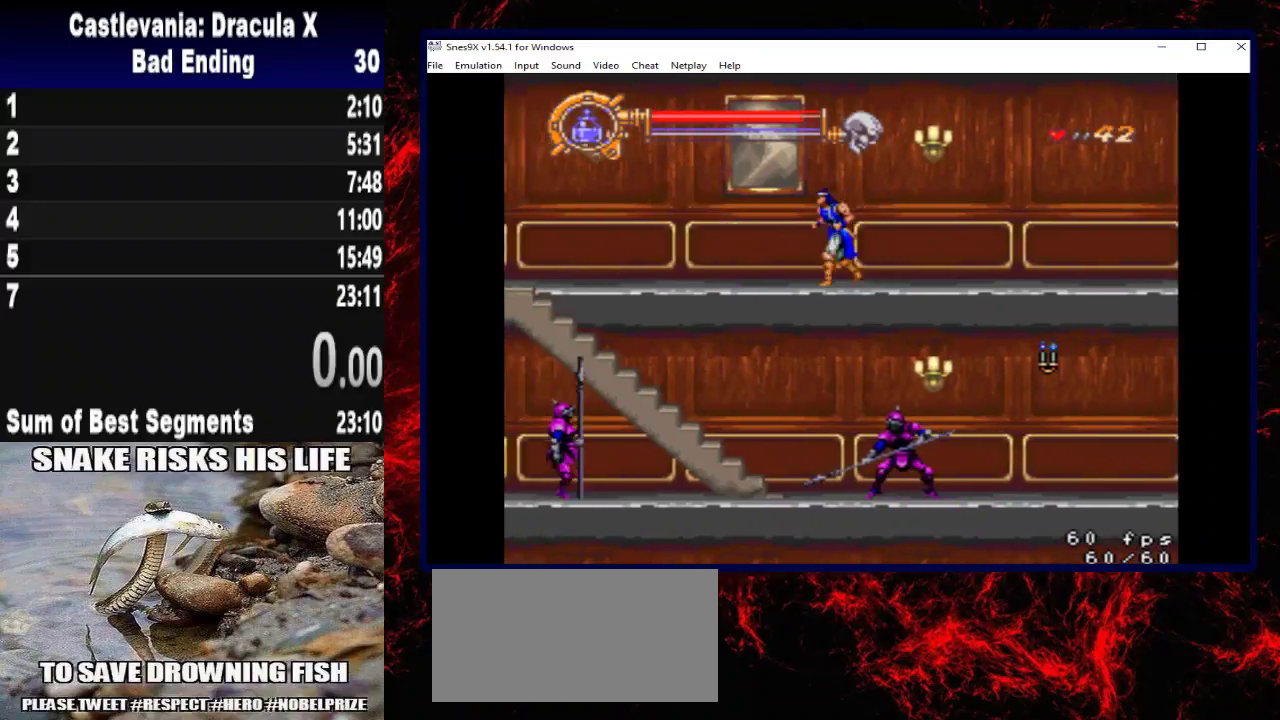
{"buttons": [], "left_stick": "center", "right_stick": "center", "button_events": [[367, "DPAD_LEFT", "up"]]}
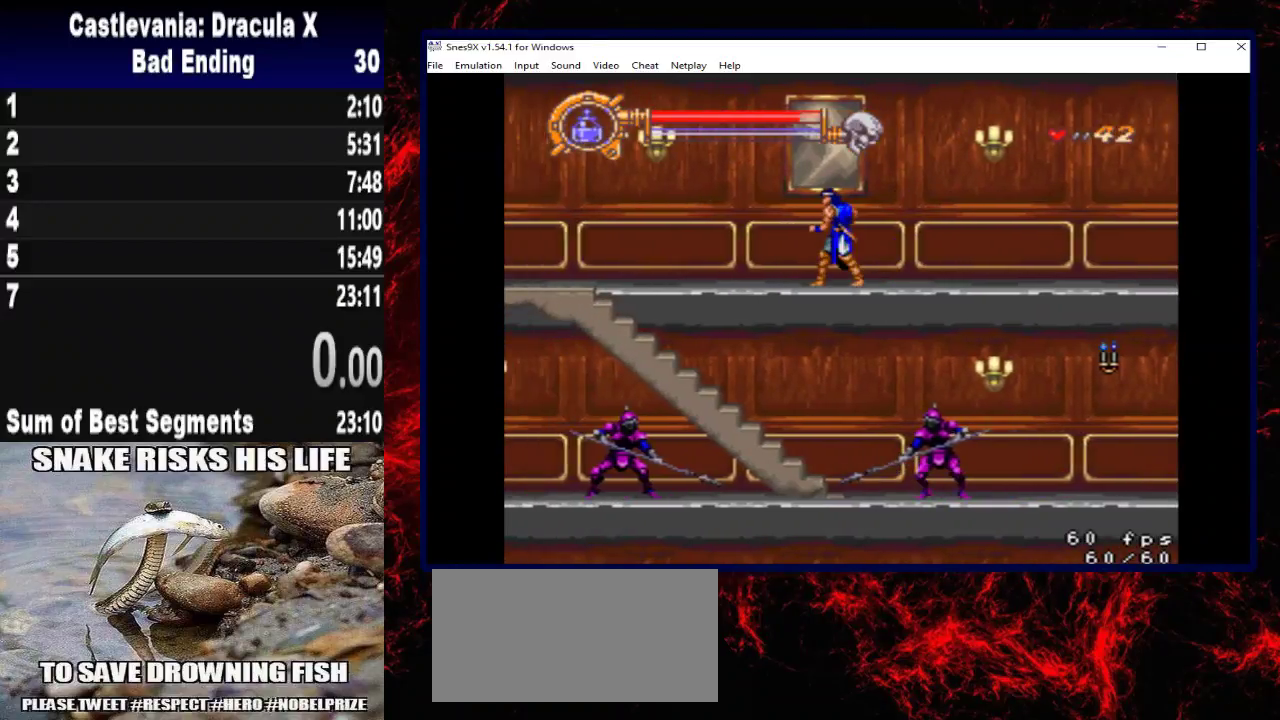
{"buttons": ["DPAD_RIGHT"], "left_stick": "right", "right_stick": "center", "button_events": [[500, "DPAD_RIGHT", "down"]]}
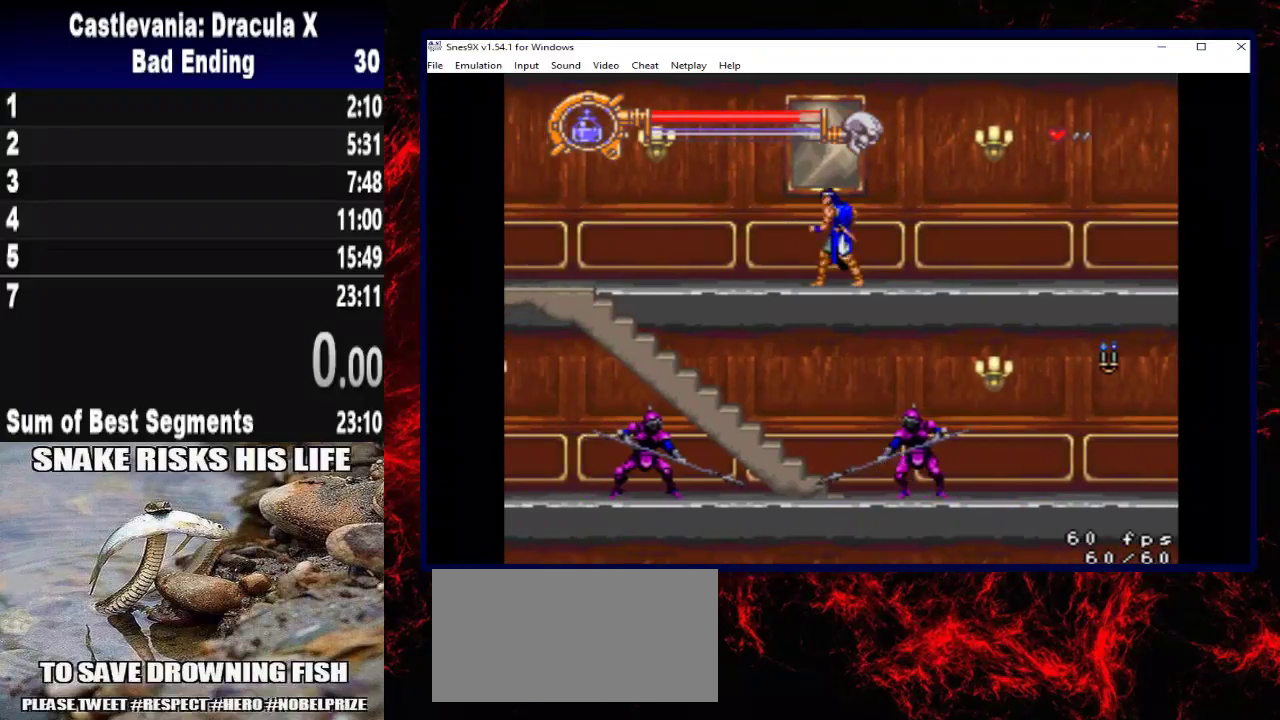
{"buttons": ["DPAD_RIGHT"], "left_stick": "right", "right_stick": "center", "button_events": []}
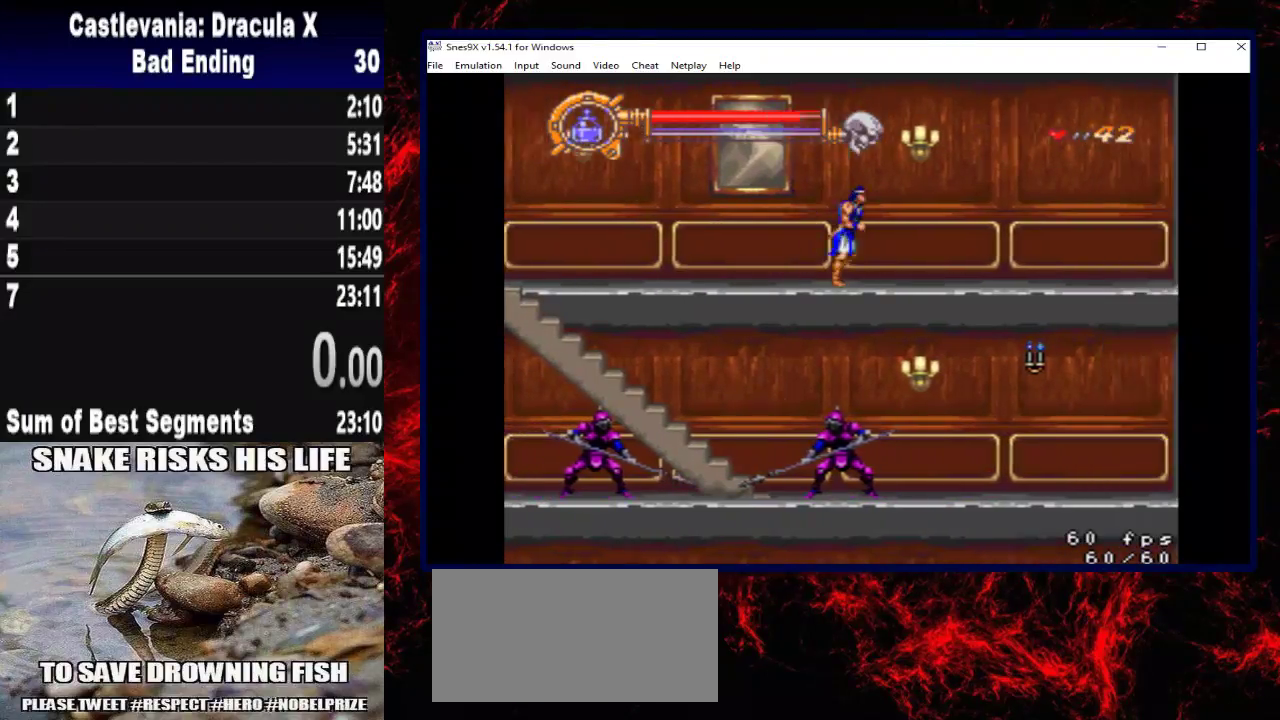
{"buttons": ["DPAD_RIGHT"], "left_stick": "right", "right_stick": "center", "button_events": []}
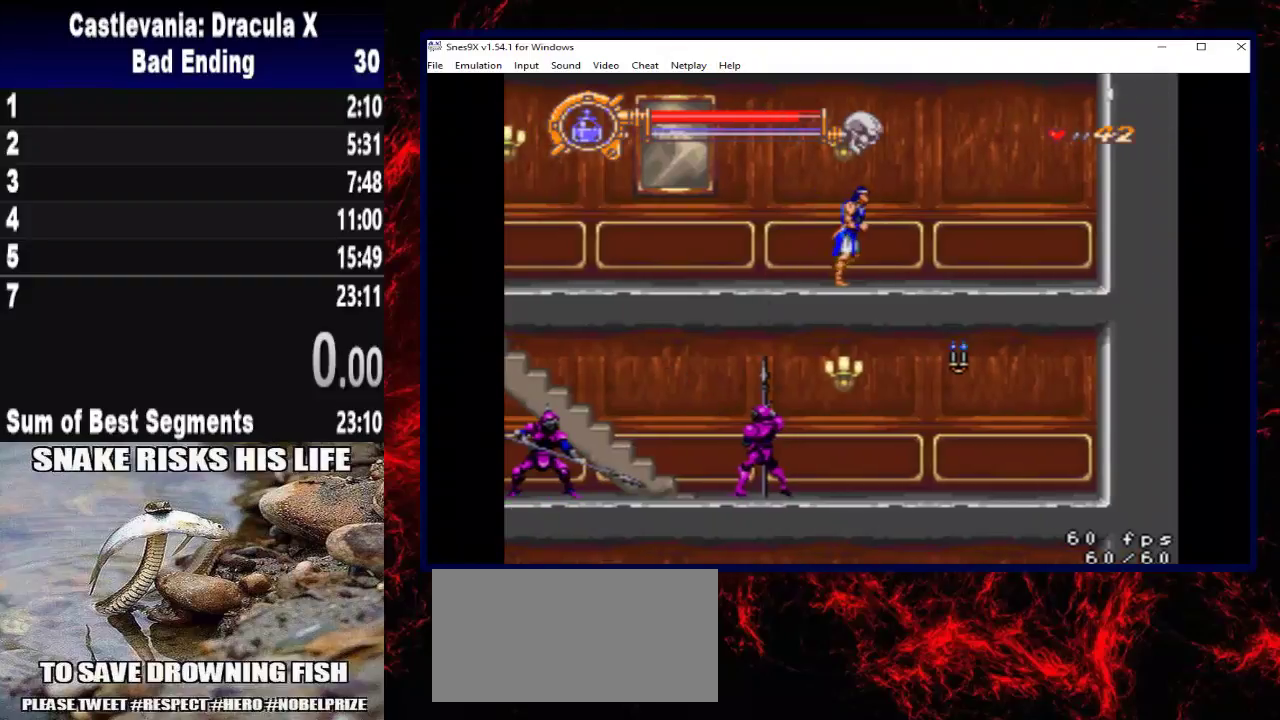
{"buttons": ["DPAD_RIGHT"], "left_stick": "right", "right_stick": "center", "button_events": []}
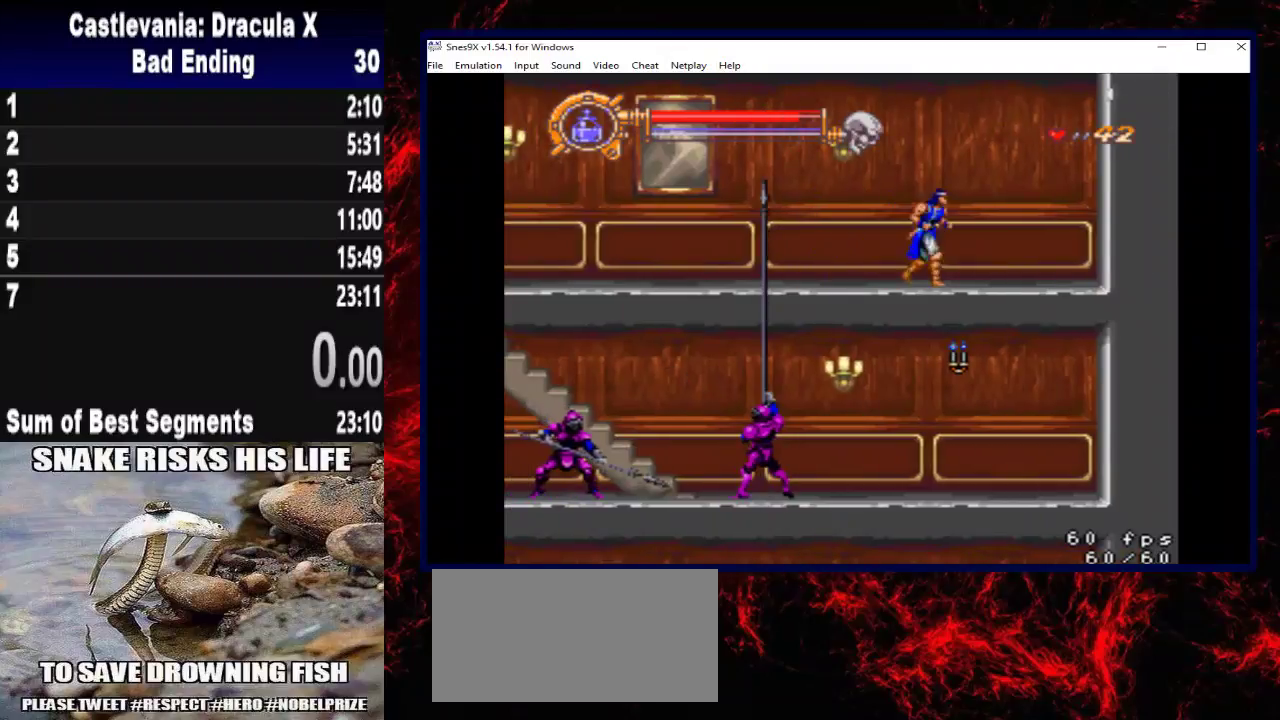
{"buttons": ["DPAD_RIGHT"], "left_stick": "right", "right_stick": "center", "button_events": []}
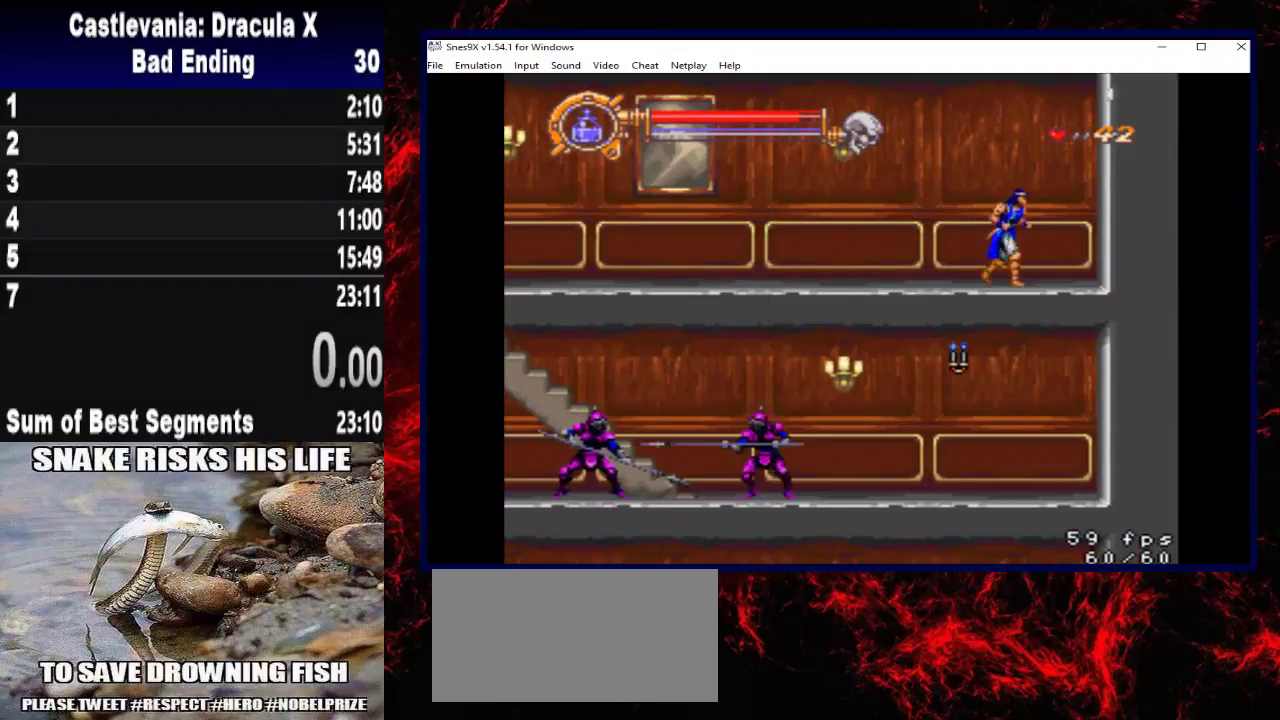
{"buttons": [], "left_stick": "center", "right_stick": "center", "button_events": [[100, "DPAD_RIGHT", "up"]]}
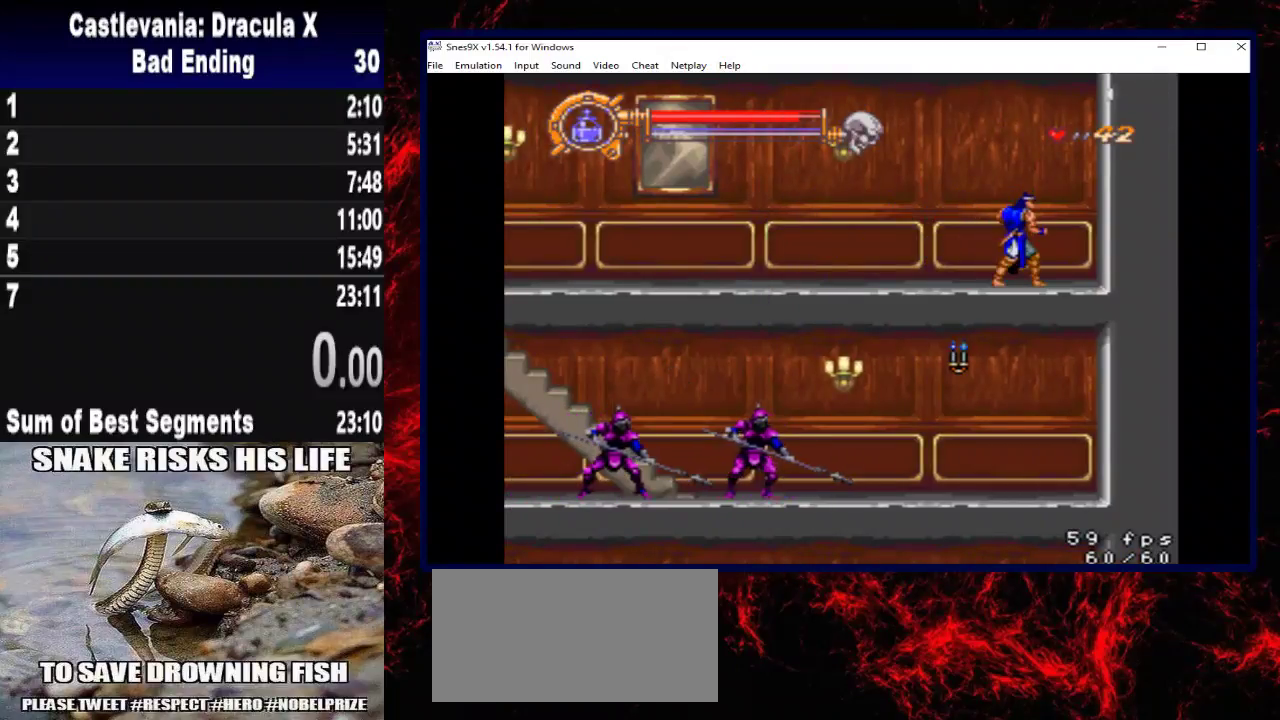
{"buttons": [], "left_stick": "center", "right_stick": "center", "button_events": [[167, "DPAD_RIGHT", "down"], [267, "DPAD_RIGHT", "up"]]}
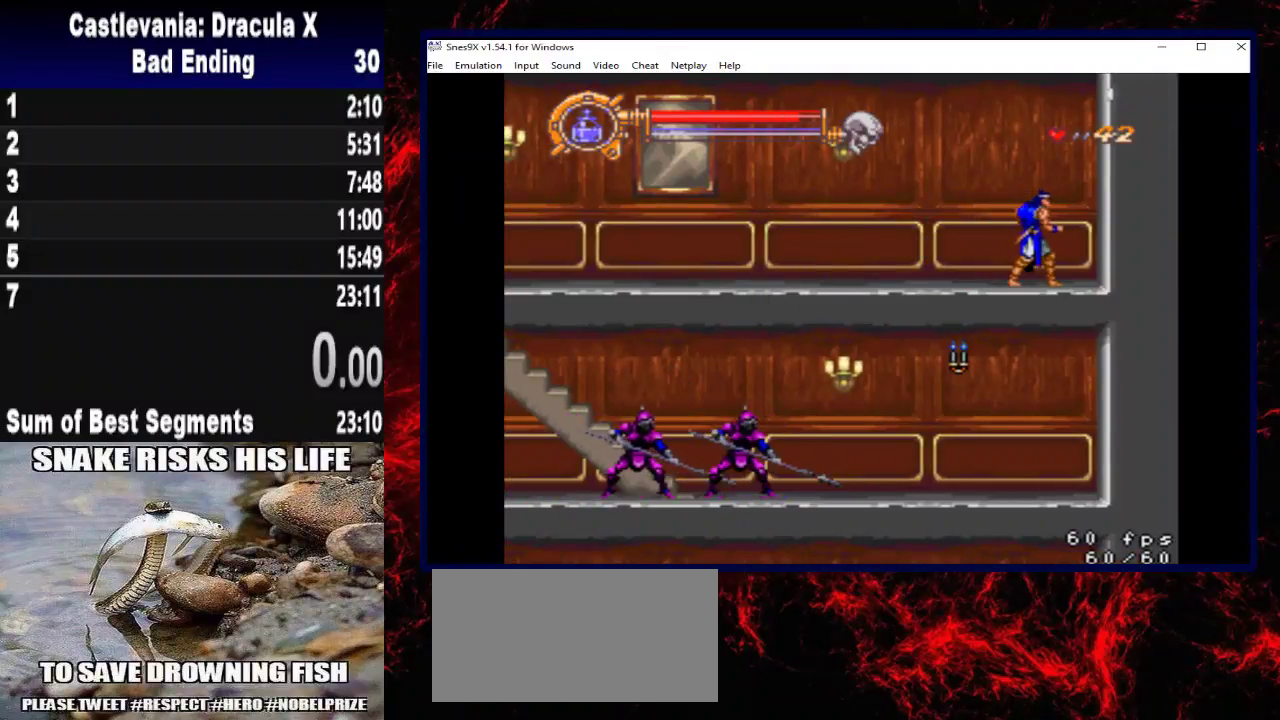
{"buttons": [], "left_stick": "center", "right_stick": "center", "button_events": []}
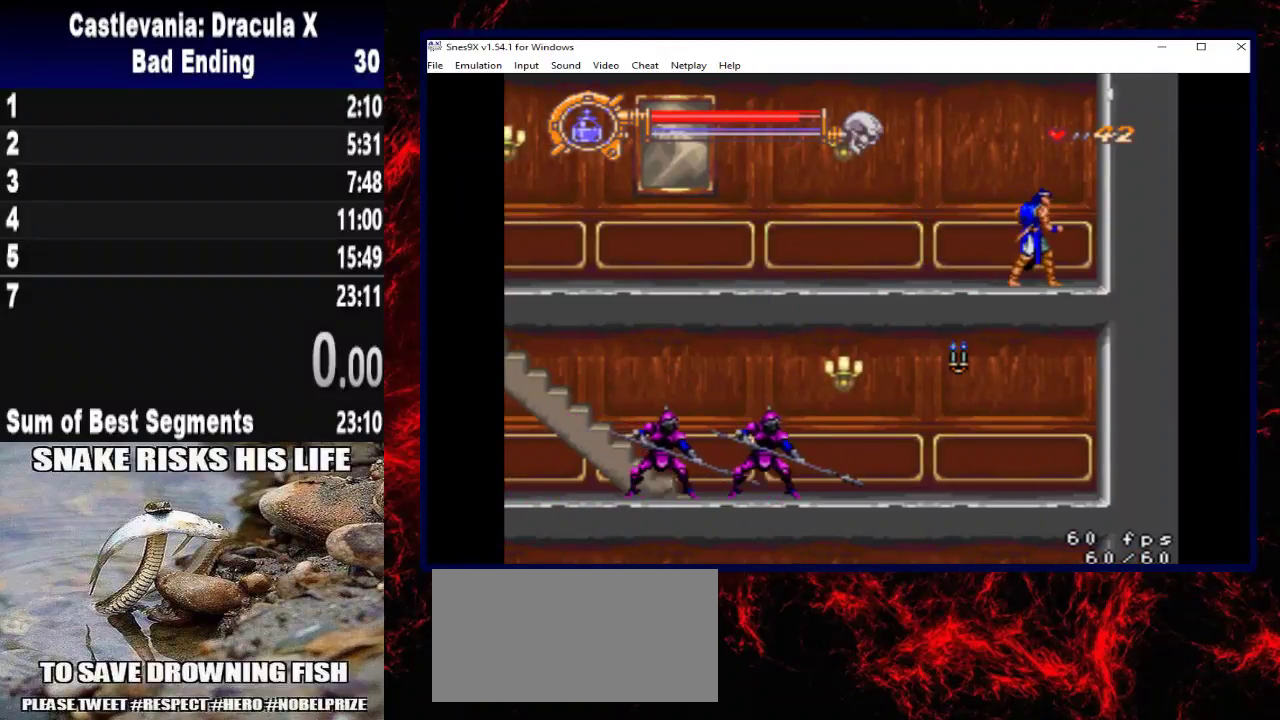
{"buttons": ["DPAD_LEFT"], "left_stick": "left", "right_stick": "center", "button_events": [[333, "DPAD_LEFT", "down"]]}
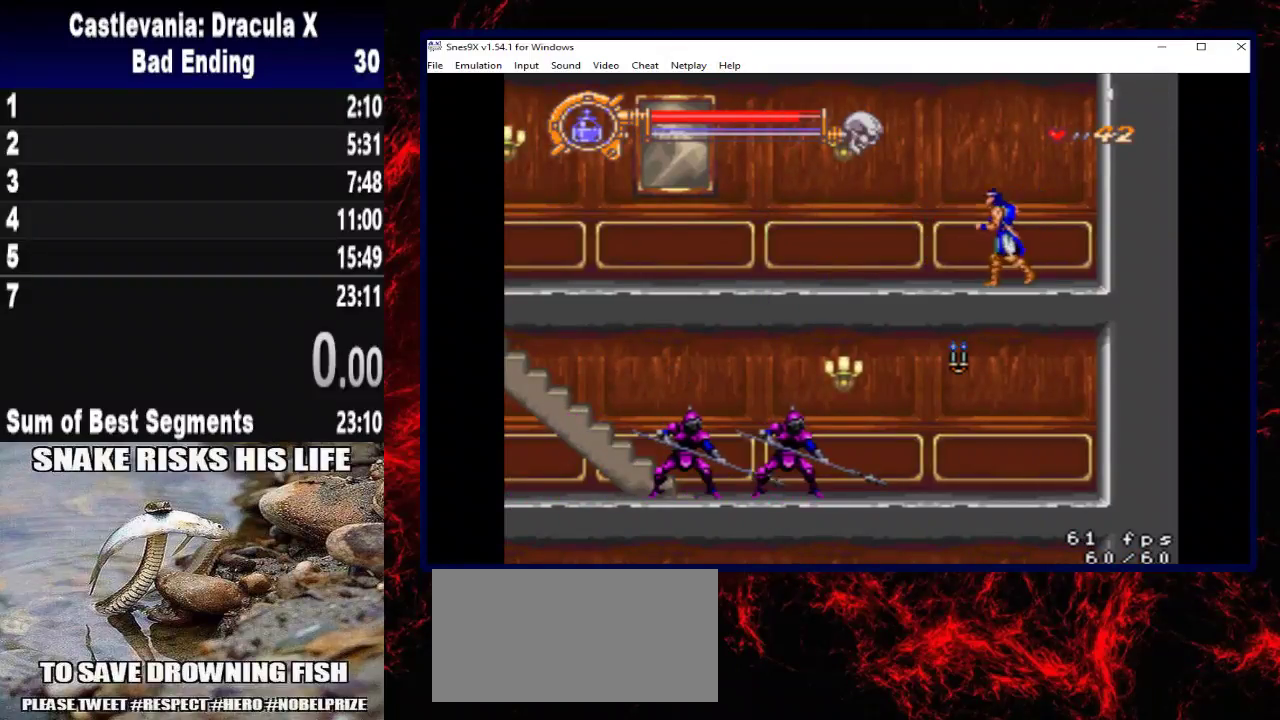
{"buttons": ["DPAD_LEFT"], "left_stick": "left", "right_stick": "center", "button_events": []}
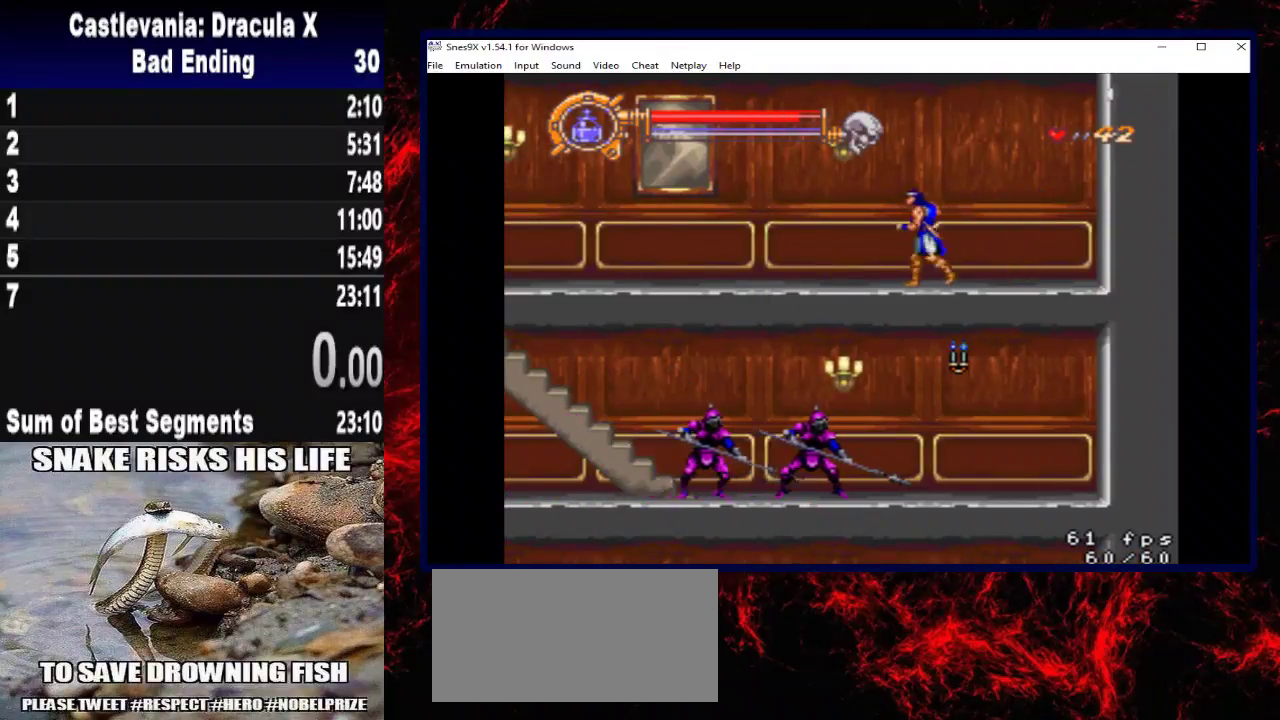
{"buttons": ["DPAD_LEFT"], "left_stick": "left", "right_stick": "center", "button_events": []}
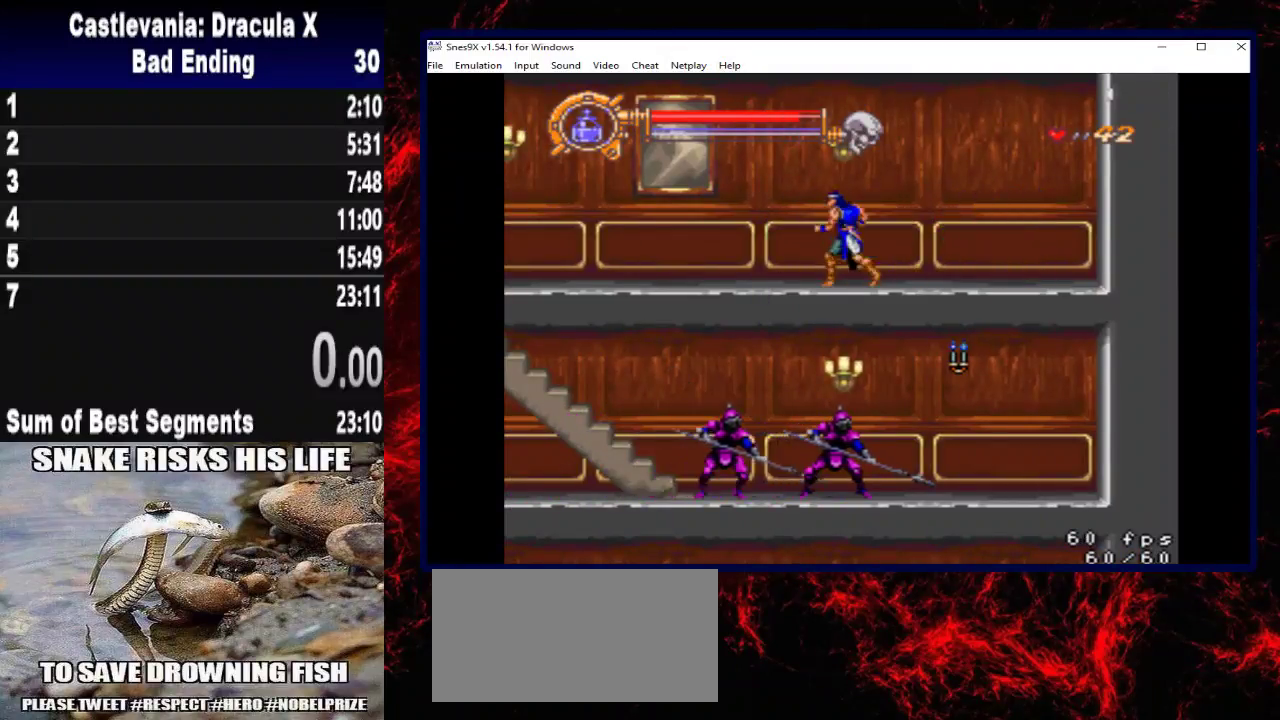
{"buttons": ["DPAD_LEFT"], "left_stick": "left", "right_stick": "center", "button_events": [[33, "A", "down"], [200, "A", "up"]]}
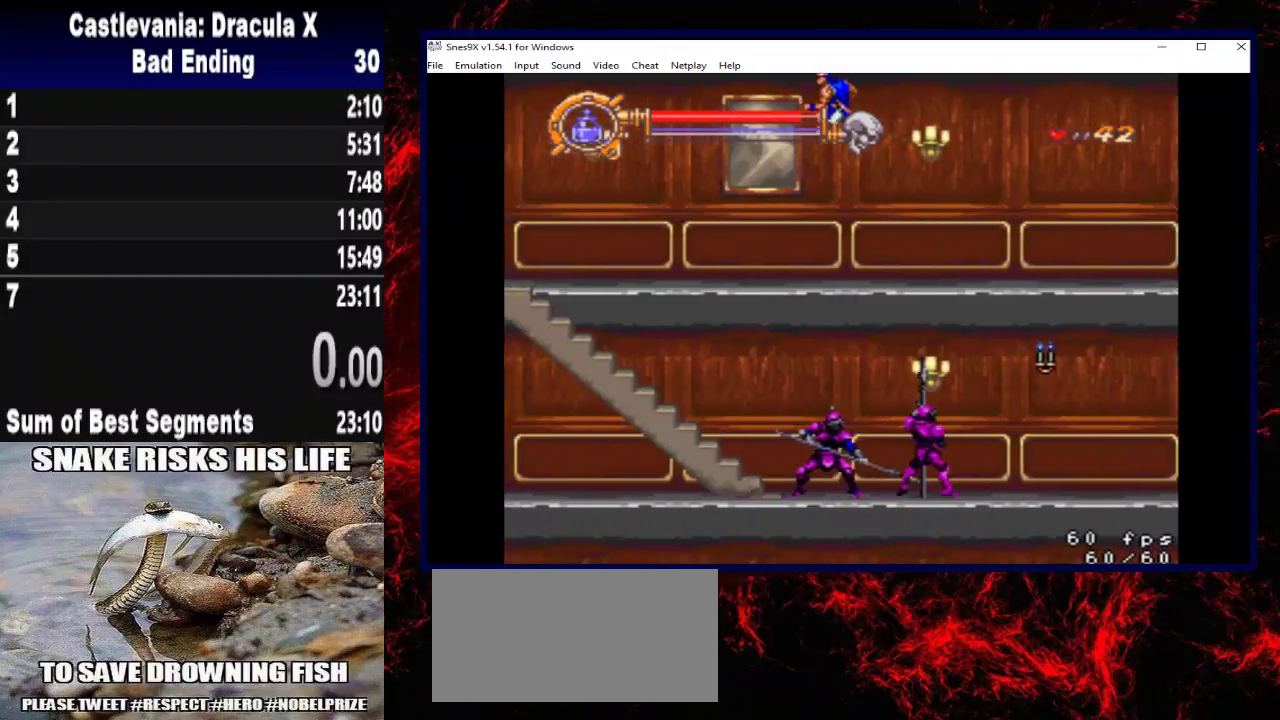
{"buttons": ["DPAD_LEFT"], "left_stick": "left", "right_stick": "center", "button_events": []}
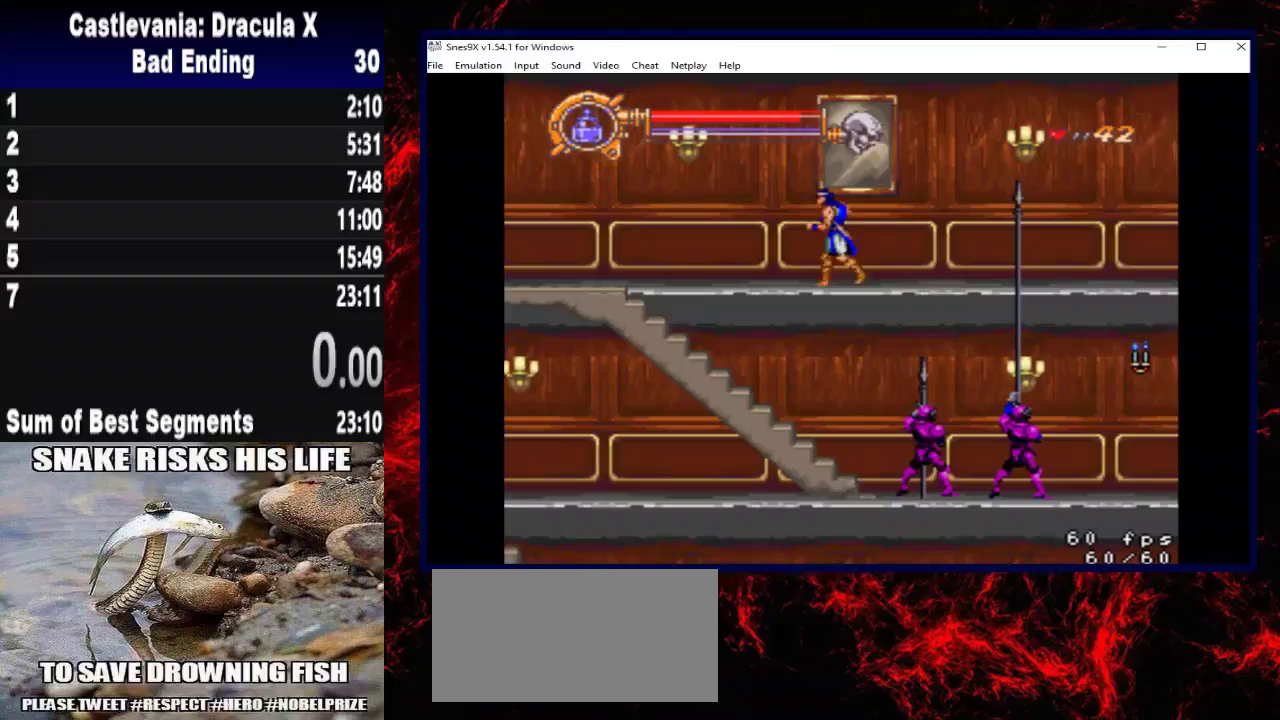
{"buttons": ["DPAD_LEFT"], "left_stick": "left", "right_stick": "center", "button_events": []}
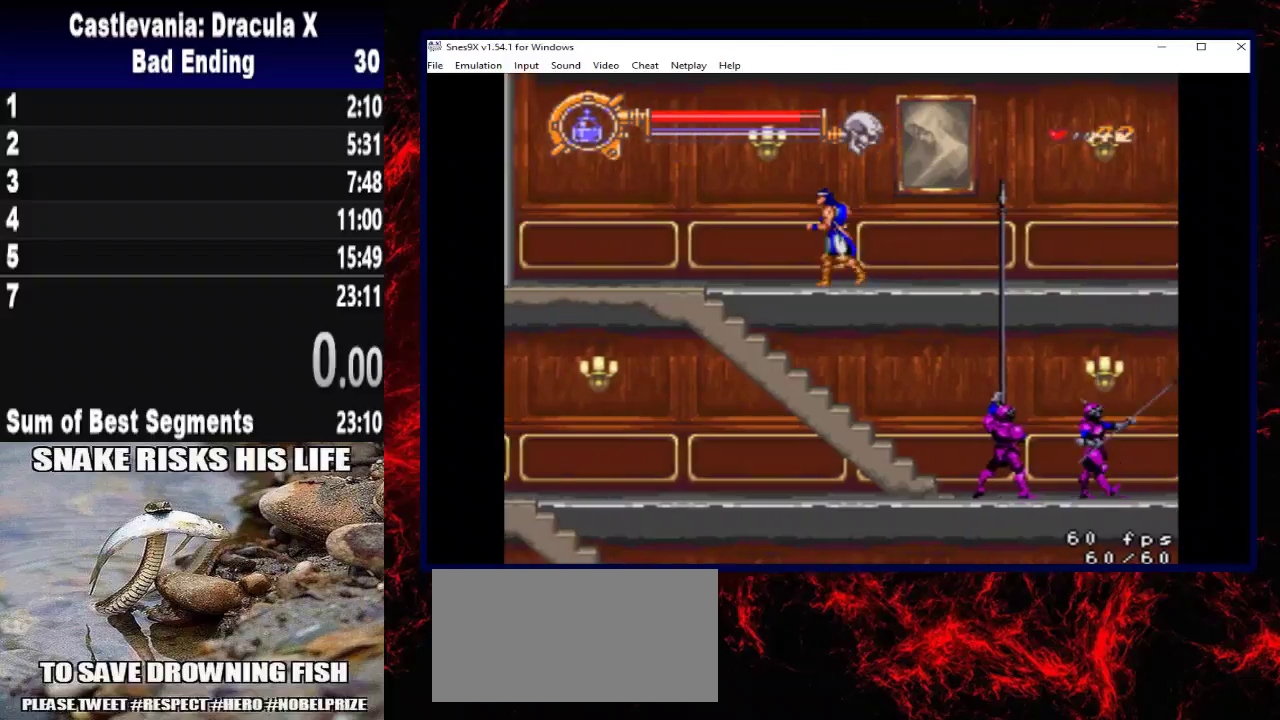
{"buttons": ["DPAD_LEFT"], "left_stick": "left", "right_stick": "center", "button_events": []}
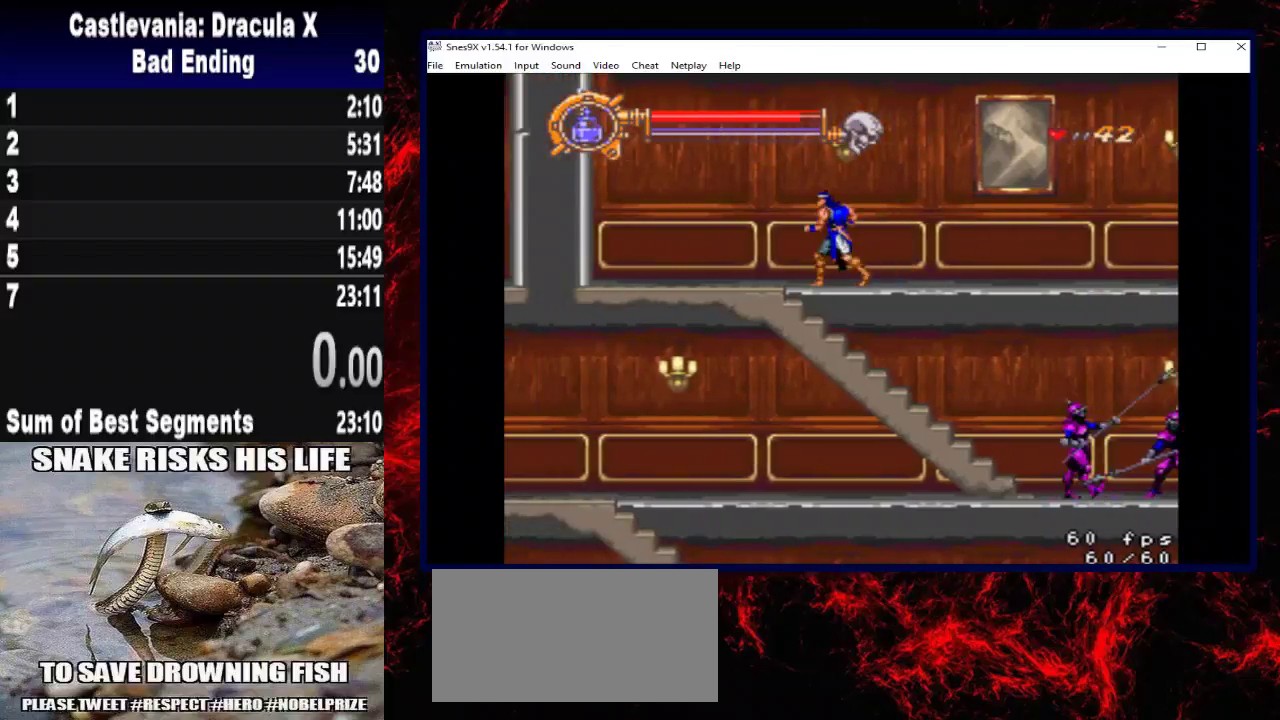
{"buttons": ["DPAD_DOWN"], "left_stick": "down", "right_stick": "center", "button_events": [[200, "DPAD_DOWN", "down"], [233, "DPAD_LEFT", "up"]]}
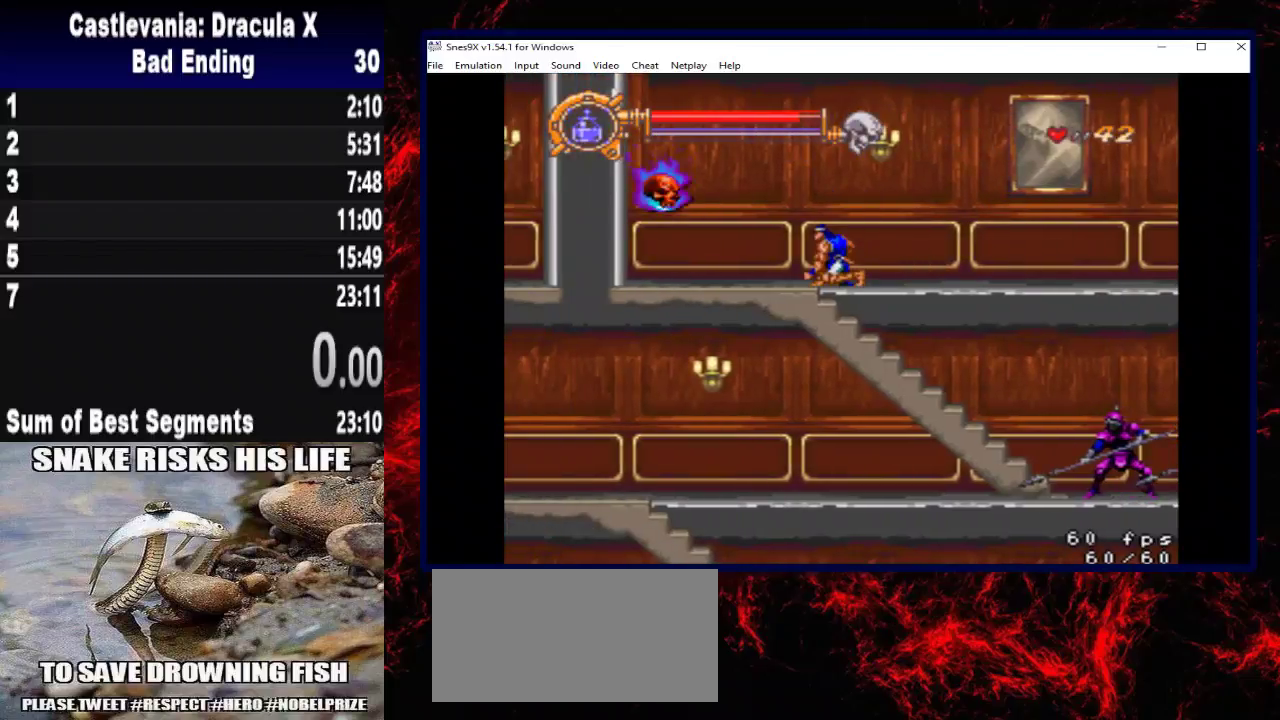
{"buttons": ["DPAD_DOWN"], "left_stick": "down", "right_stick": "center", "button_events": [[133, "DPAD_DOWN", "up"], [133, "DPAD_LEFT", "down"], [400, "DPAD_DOWN", "down"], [400, "DPAD_LEFT", "up"]]}
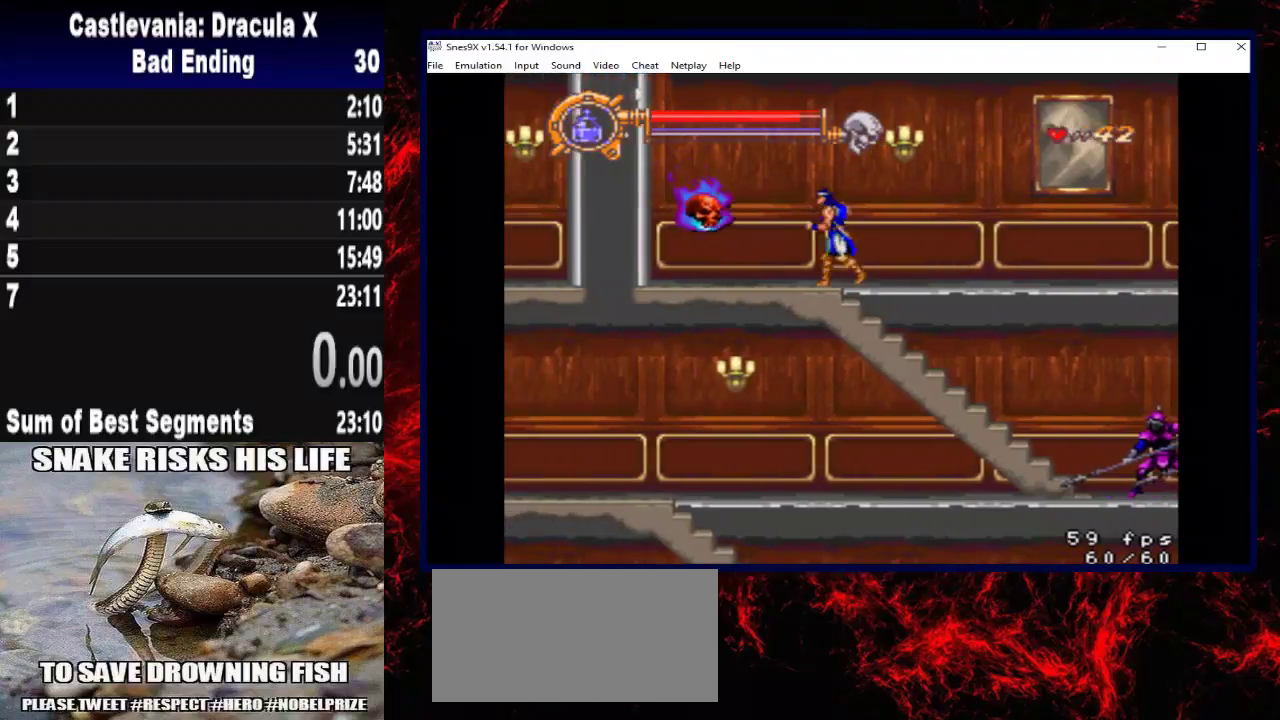
{"buttons": ["A", "DPAD_DOWN"], "left_stick": "down", "right_stick": "center", "button_events": [[400, "A", "down"]]}
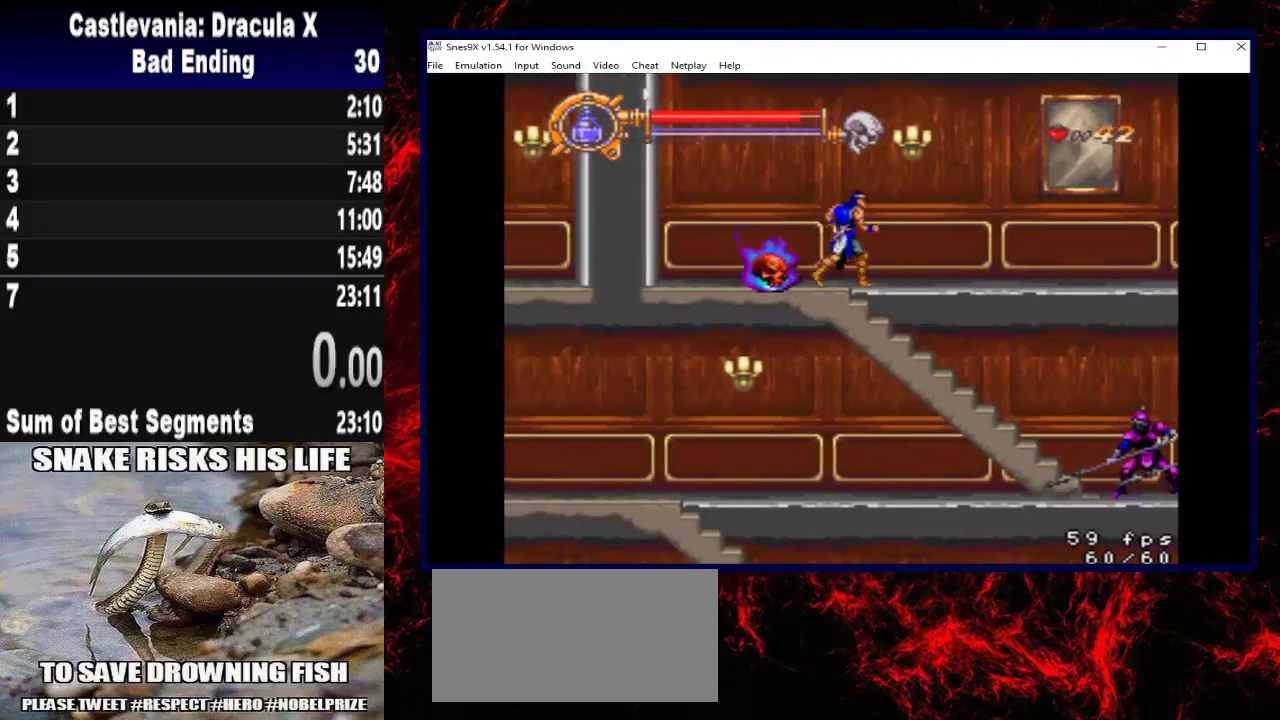
{"buttons": ["DPAD_DOWN"], "left_stick": "down", "right_stick": "center", "button_events": [[233, "A", "up"], [400, "DPAD_DOWN", "up"], [467, "DPAD_DOWN", "down"]]}
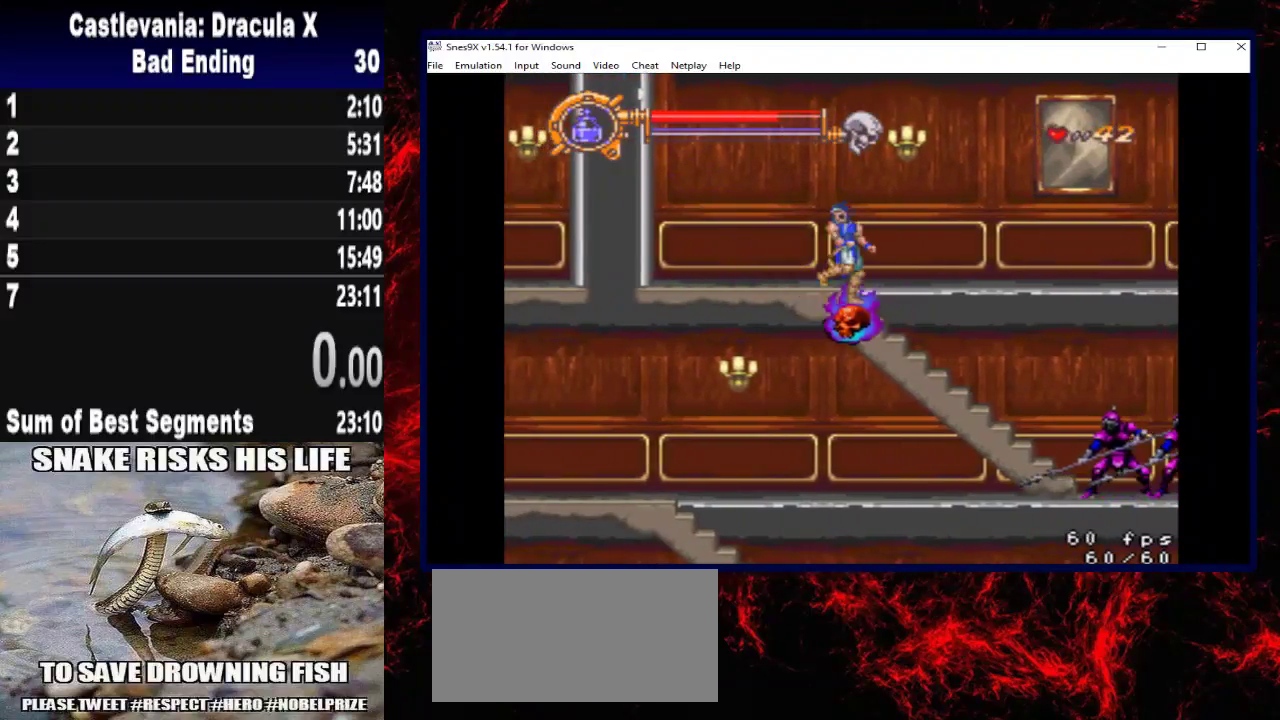
{"buttons": ["DPAD_DOWN"], "left_stick": "down", "right_stick": "center", "button_events": []}
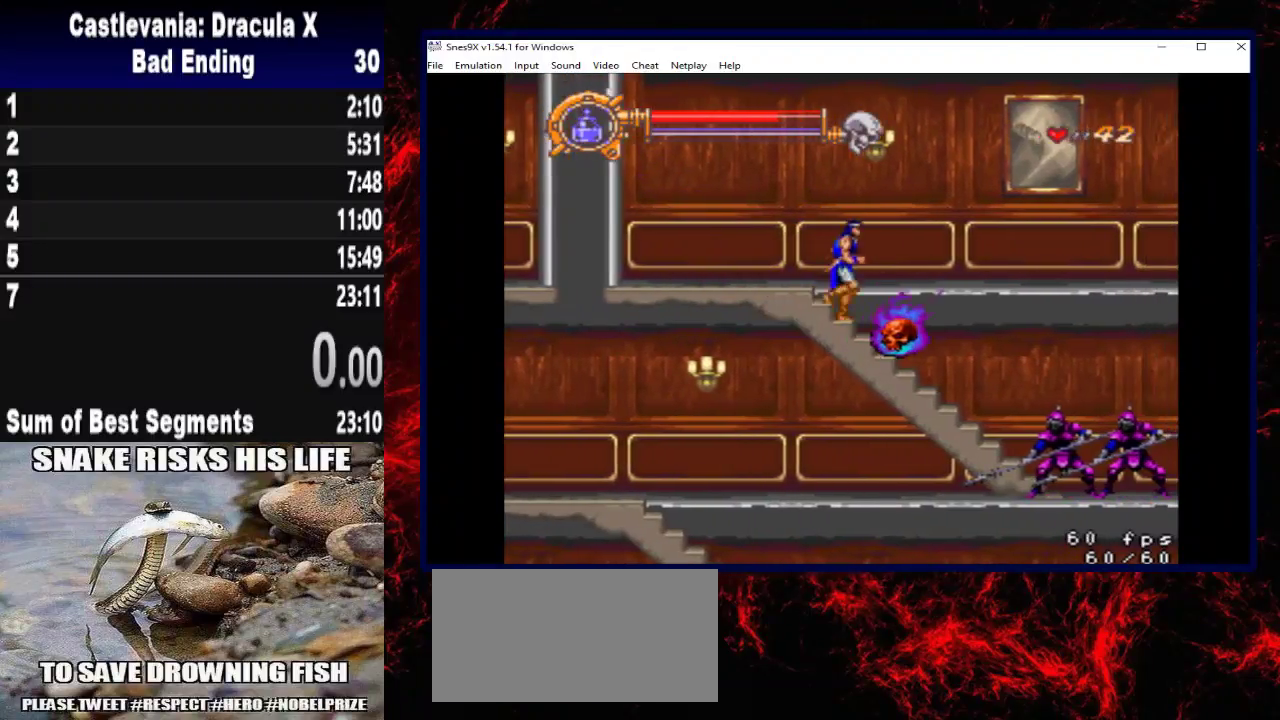
{"buttons": [], "left_stick": "center", "right_stick": "center", "button_events": [[33, "A", "down"], [133, "A", "up"], [200, "A", "down"], [367, "A", "up"], [400, "DPAD_DOWN", "up"]]}
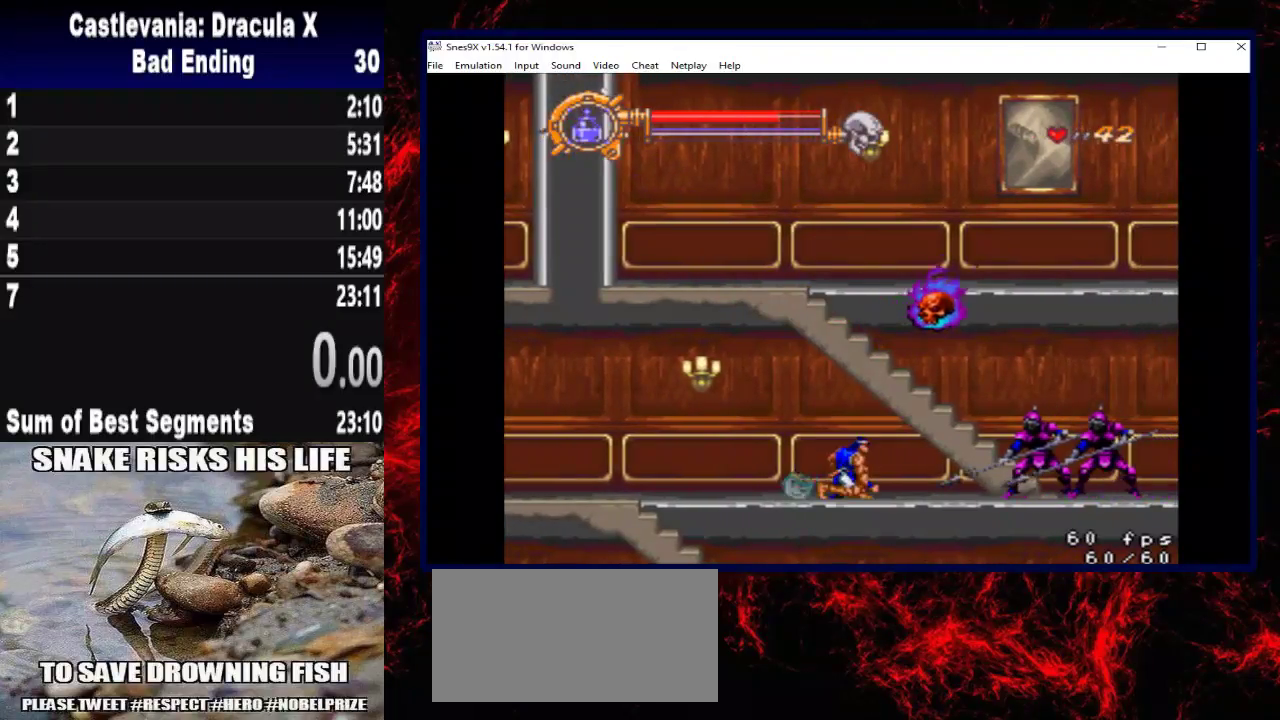
{"buttons": ["DPAD_LEFT"], "left_stick": "left", "right_stick": "center", "button_events": [[33, "DPAD_LEFT", "down"]]}
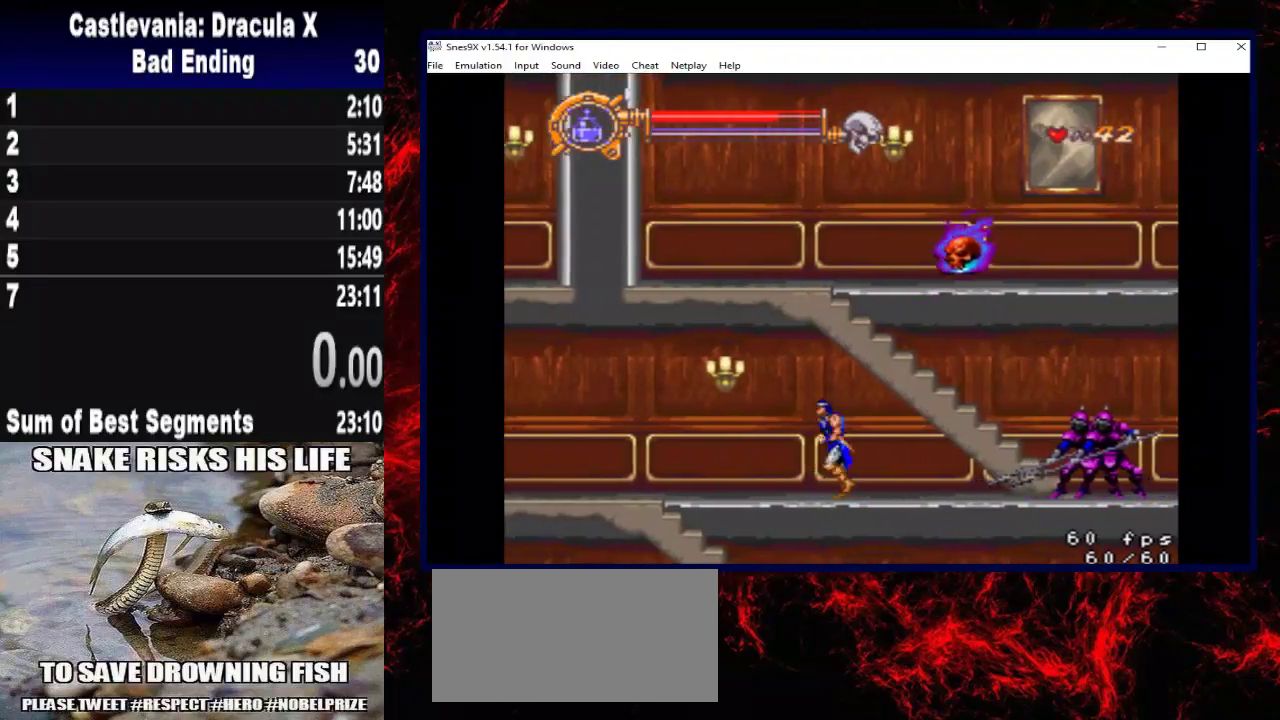
{"buttons": ["DPAD_LEFT"], "left_stick": "left", "right_stick": "center", "button_events": []}
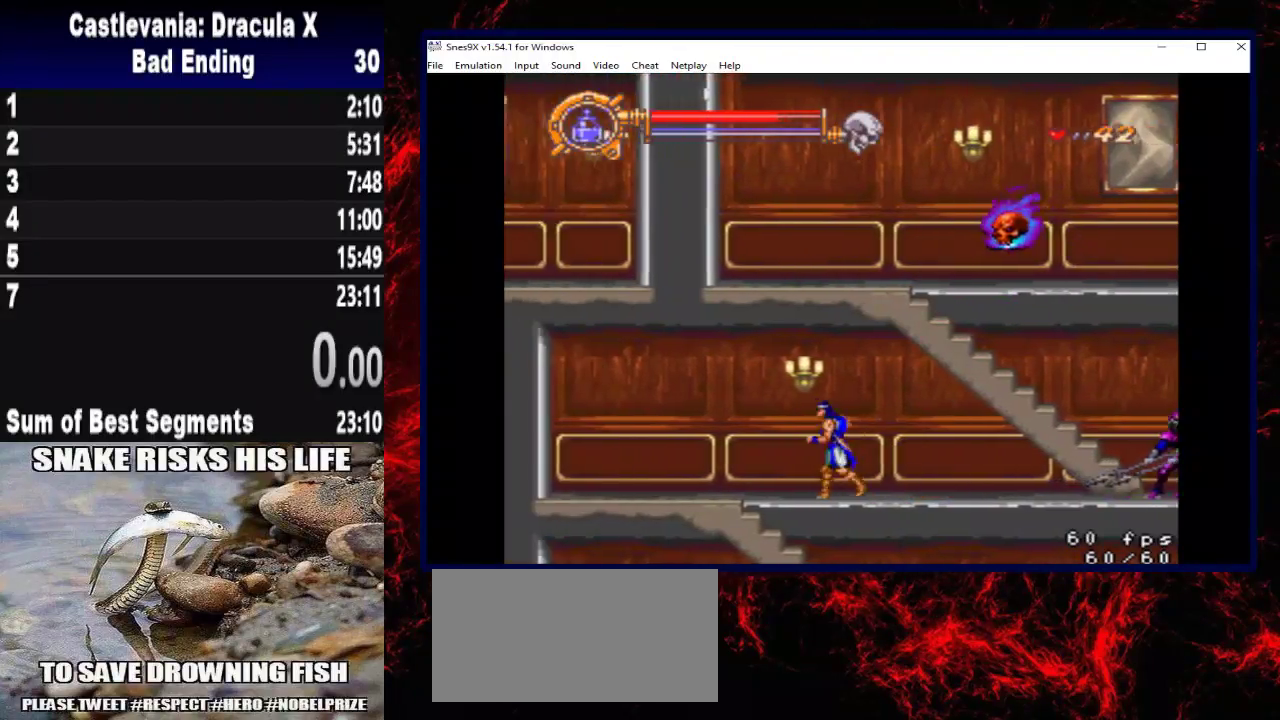
{"buttons": ["DPAD_LEFT"], "left_stick": "left", "right_stick": "center", "button_events": []}